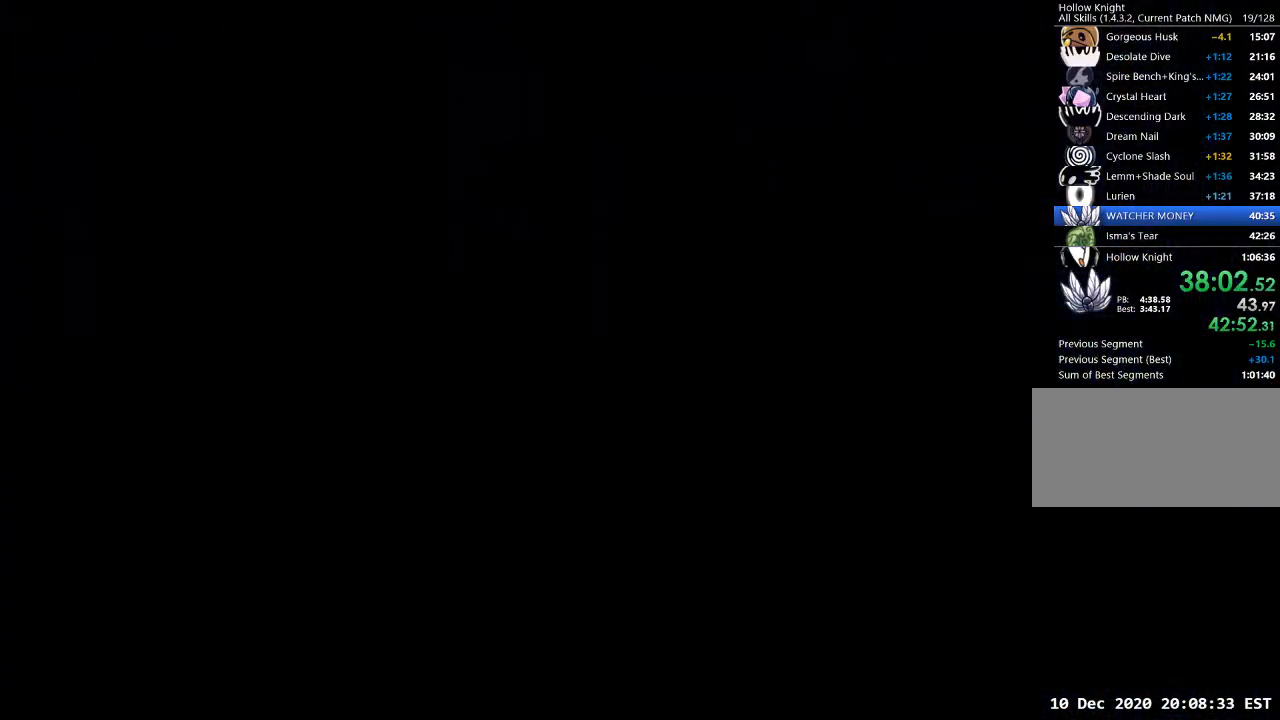
Gameplay with keyboard; each line is a JSON object with the keys held at the frame after it. "events" lists presses ("down") and releases ("up") of "a", "cast", "d", "dash", "dnail", "focus", "inv", "jump", "nail", "s", "sdsh" and "w" between this image and that frame as [ms after this image, input, new state], when the widget could be followed in between. No other keys are recorded. Mouse input is not recorded. Key names are as the overlay labels them; some are game actions (e.g. jump) rather than physical keys.
{"keys": ["a"], "events": []}
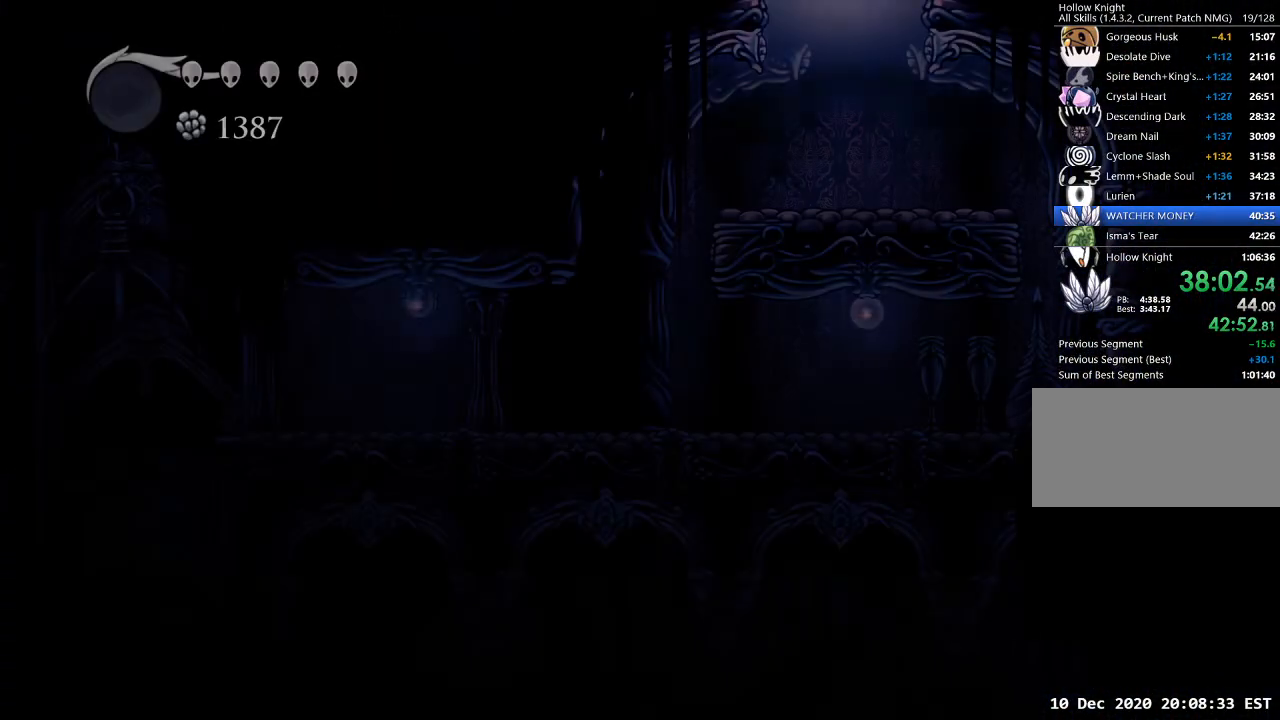
{"keys": ["a"], "events": []}
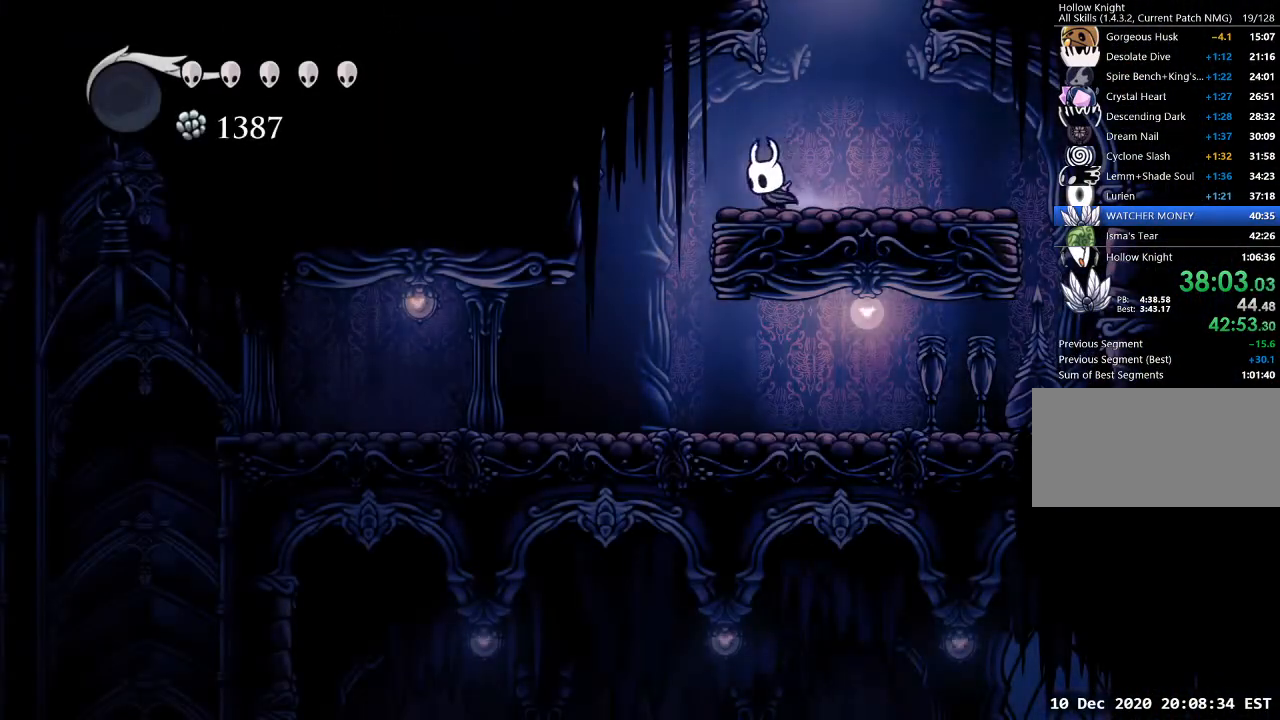
{"keys": ["a"], "events": [[233, "a", "up"], [467, "a", "down"]]}
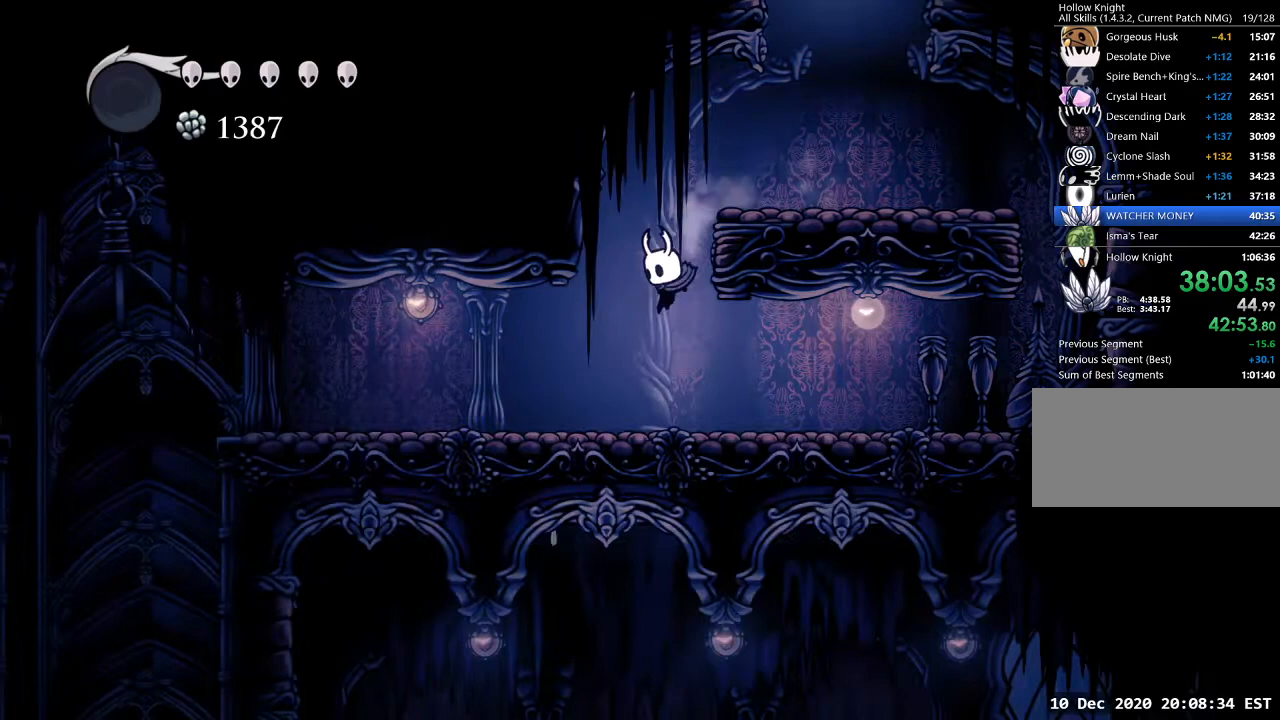
{"keys": ["a"], "events": [[67, "dash", "down"], [167, "dash", "up"]]}
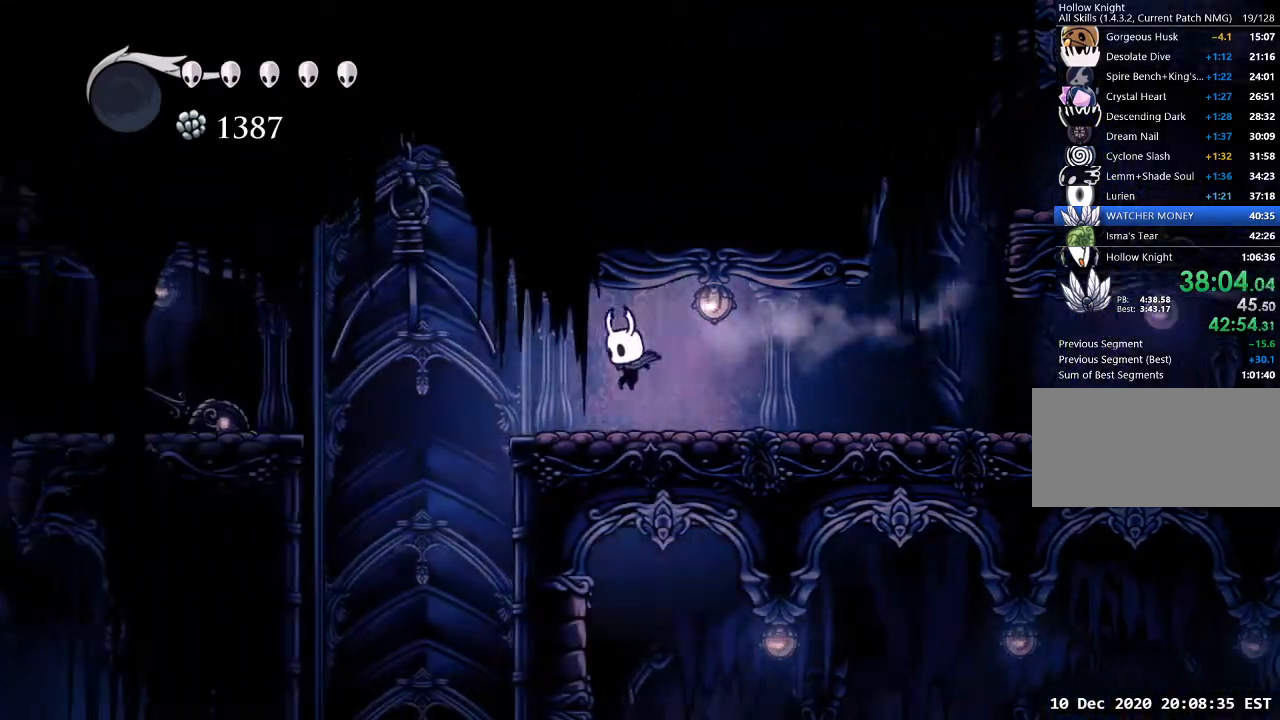
{"keys": ["a"], "events": [[133, "jump", "down"], [167, "dash", "down"], [233, "jump", "up"], [333, "dash", "up"]]}
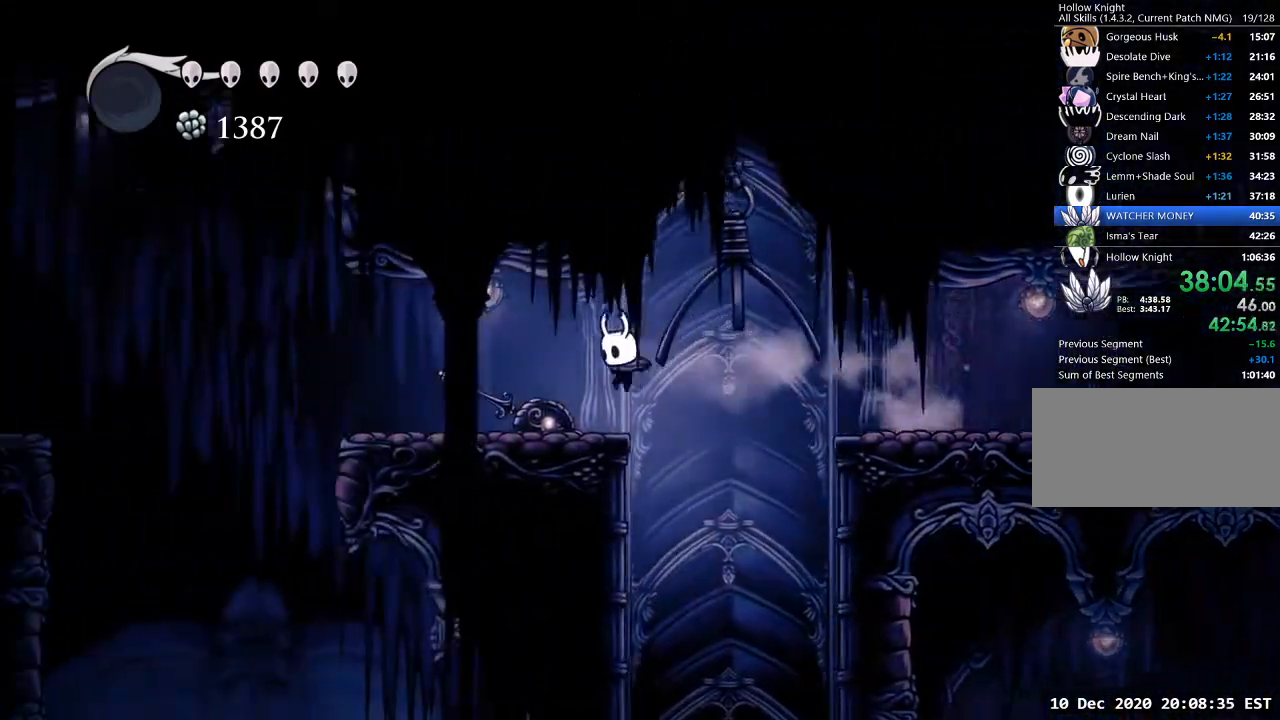
{"keys": ["a"], "events": [[300, "dash", "down"], [367, "dash", "up"]]}
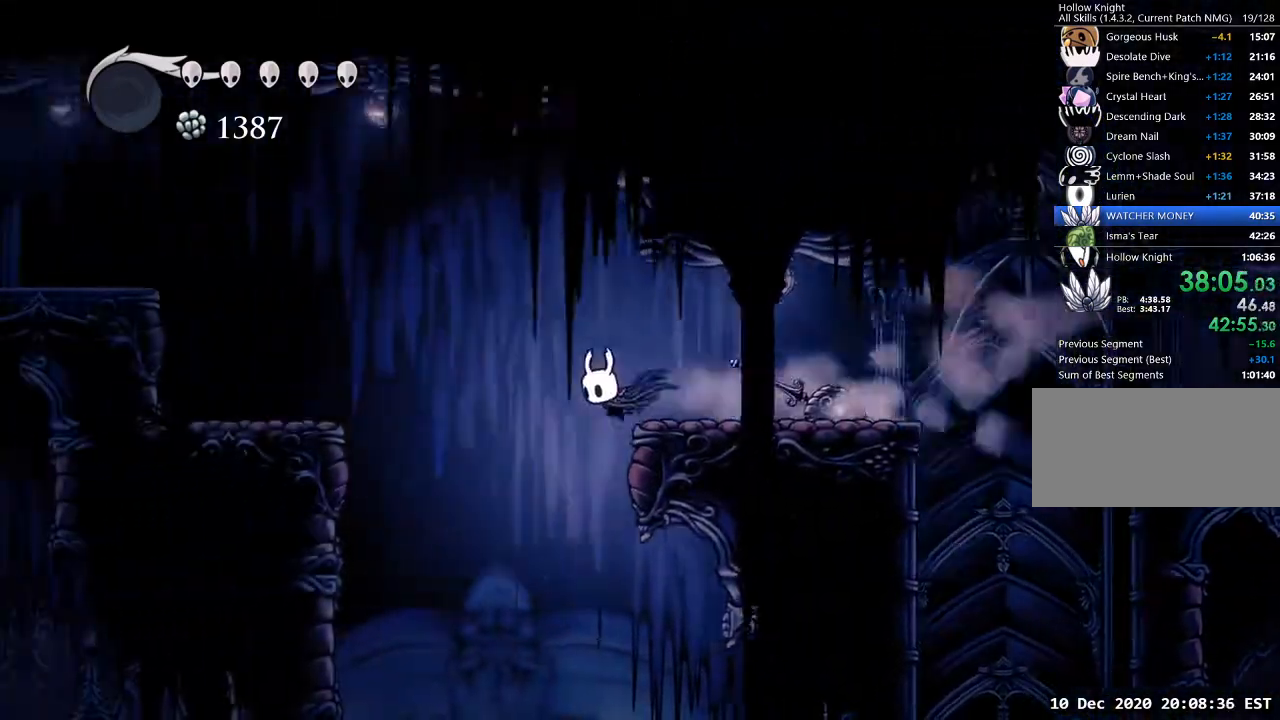
{"keys": [], "events": [[267, "a", "up"]]}
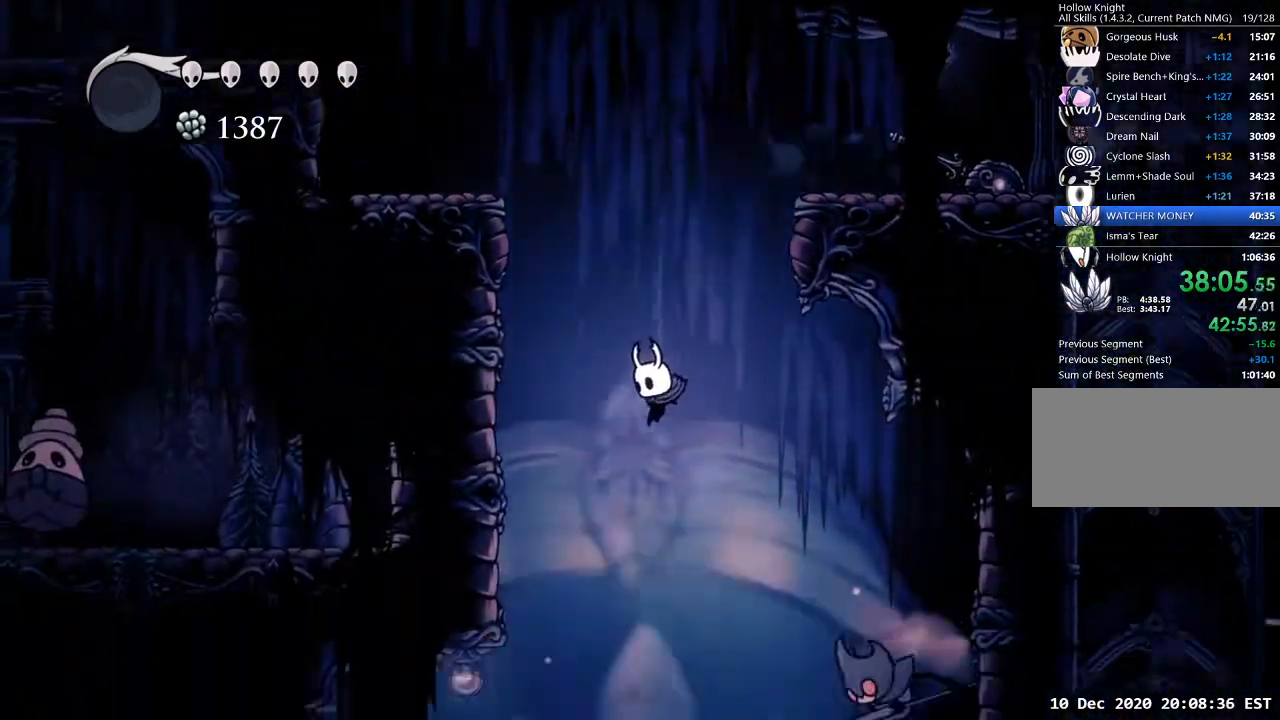
{"keys": ["a", "nail"], "events": [[133, "a", "down"], [267, "a", "up"], [367, "a", "down"], [500, "nail", "down"]]}
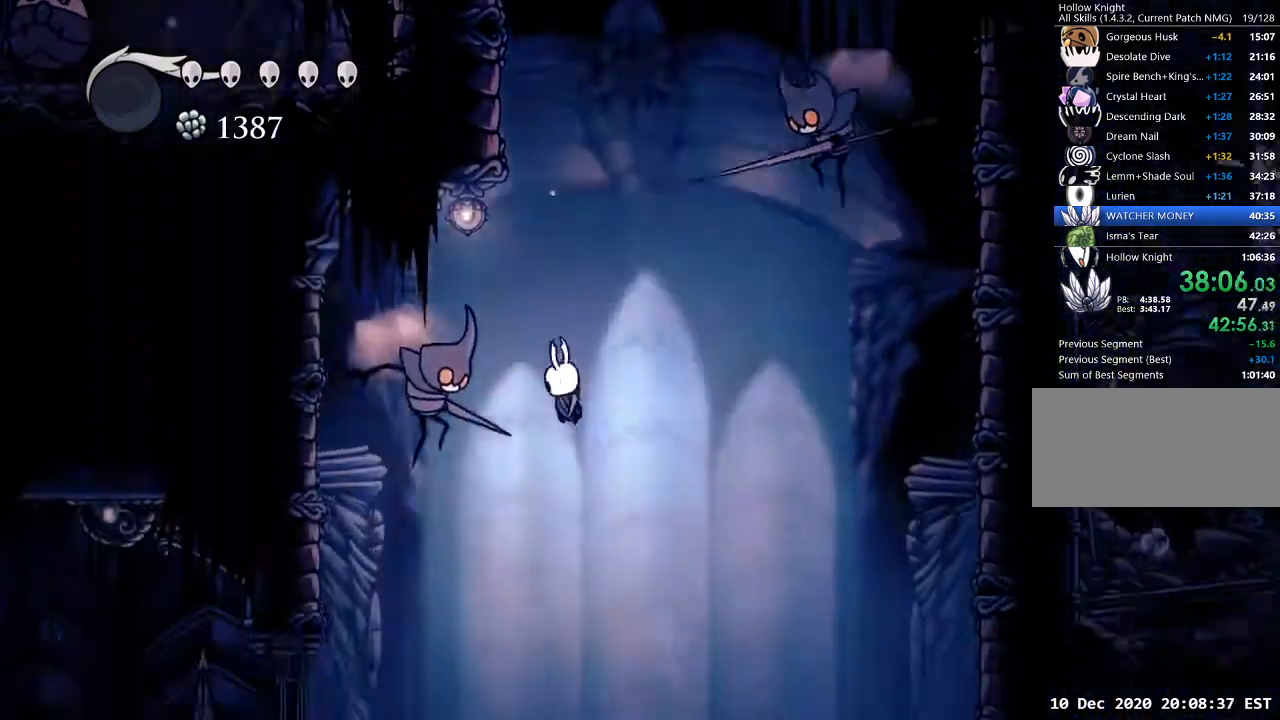
{"keys": ["a"], "events": [[67, "a", "up"], [133, "nail", "up"], [333, "a", "down"]]}
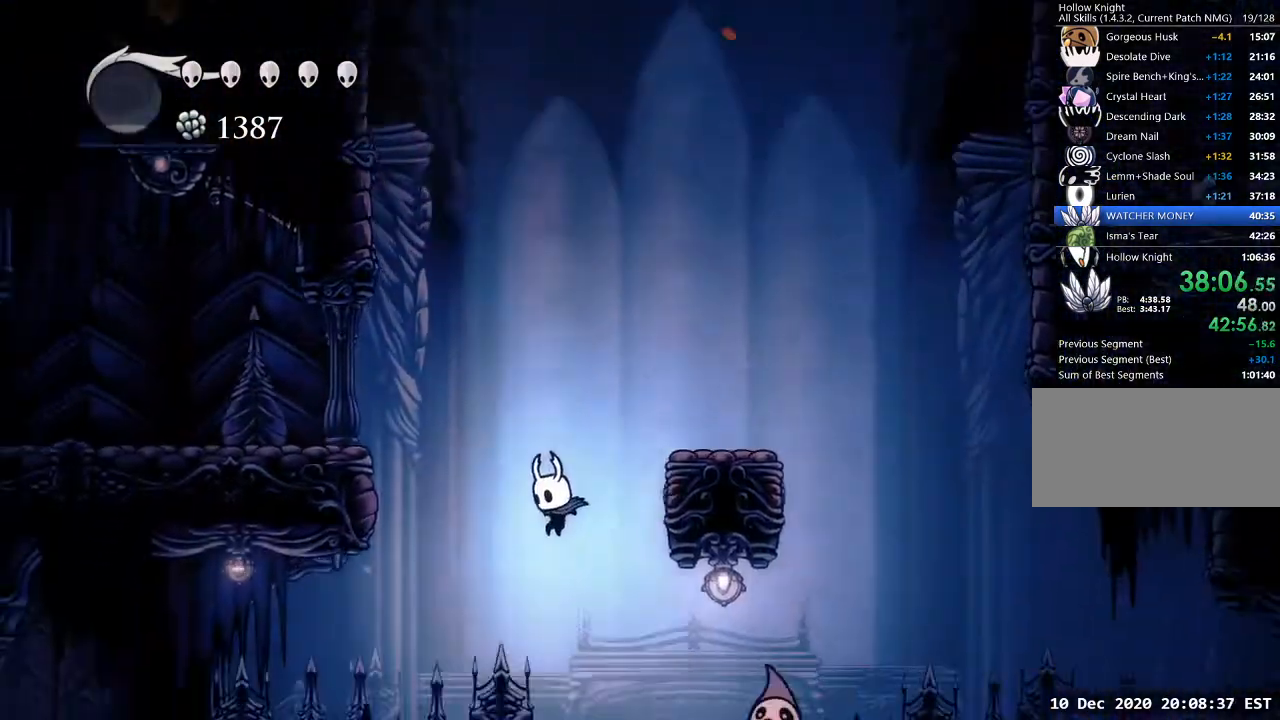
{"keys": ["a"], "events": [[200, "dash", "down"], [267, "dash", "up"]]}
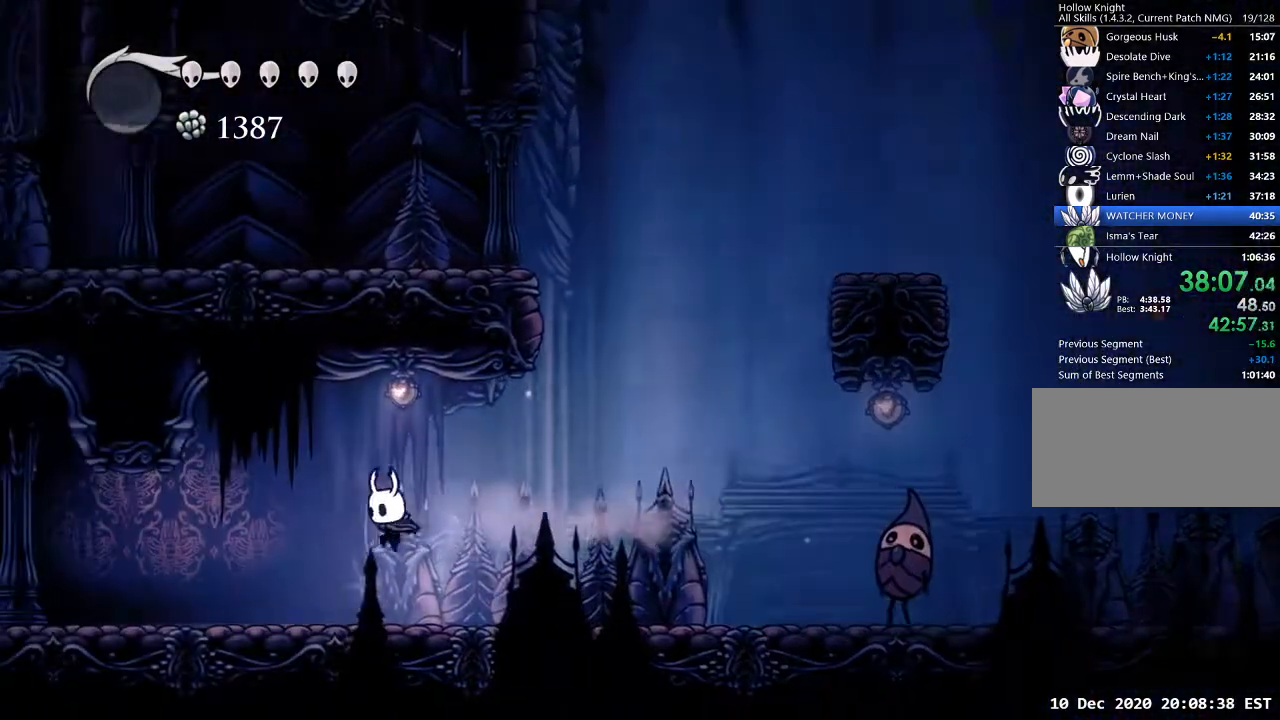
{"keys": [], "events": [[333, "dash", "down"], [367, "dash", "up"], [400, "a", "up"]]}
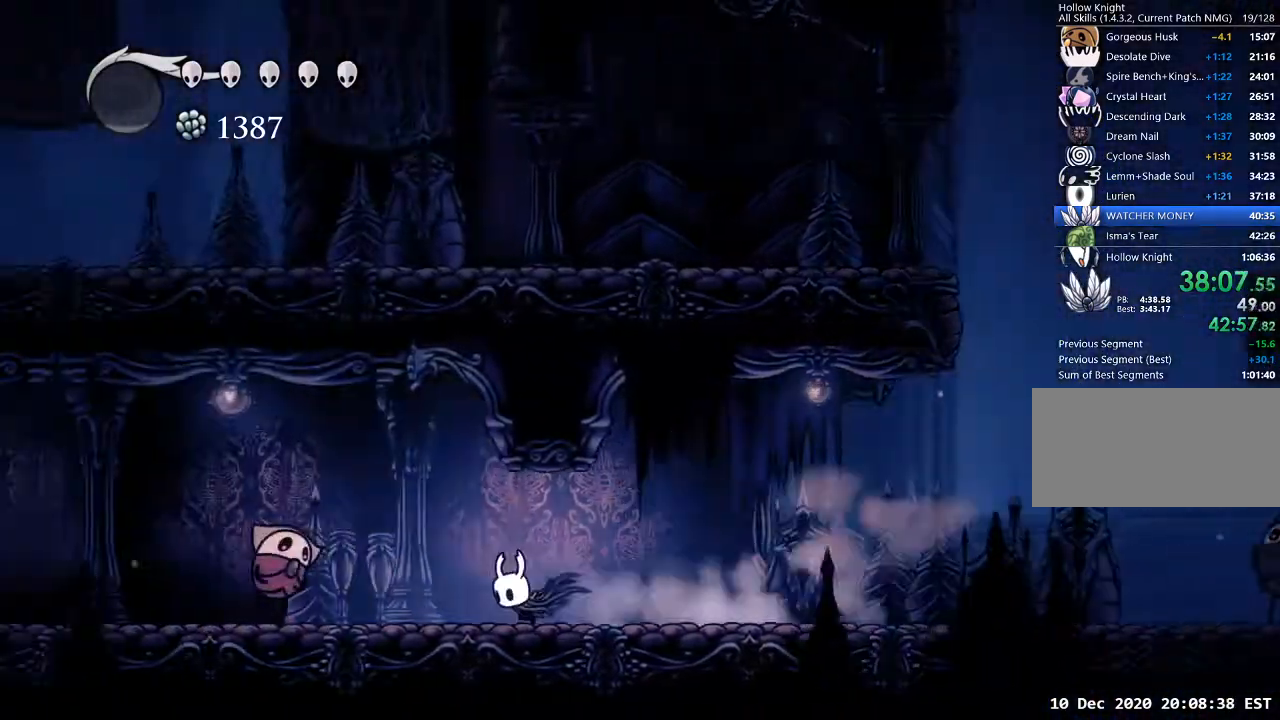
{"keys": ["a", "dash"], "events": [[100, "a", "down"], [133, "jump", "down"], [367, "jump", "up"], [433, "dash", "down"]]}
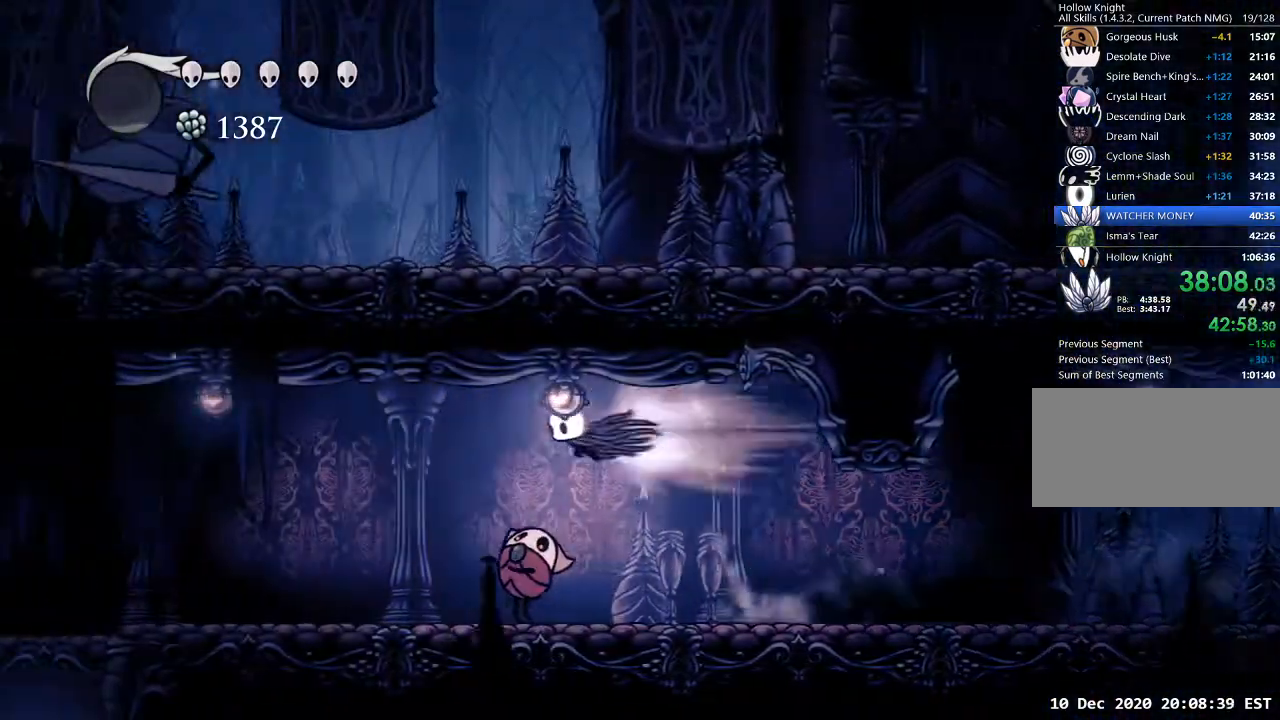
{"keys": ["a"], "events": [[33, "dash", "up"], [167, "s", "down"], [200, "nail", "down"], [333, "nail", "up"], [433, "s", "up"]]}
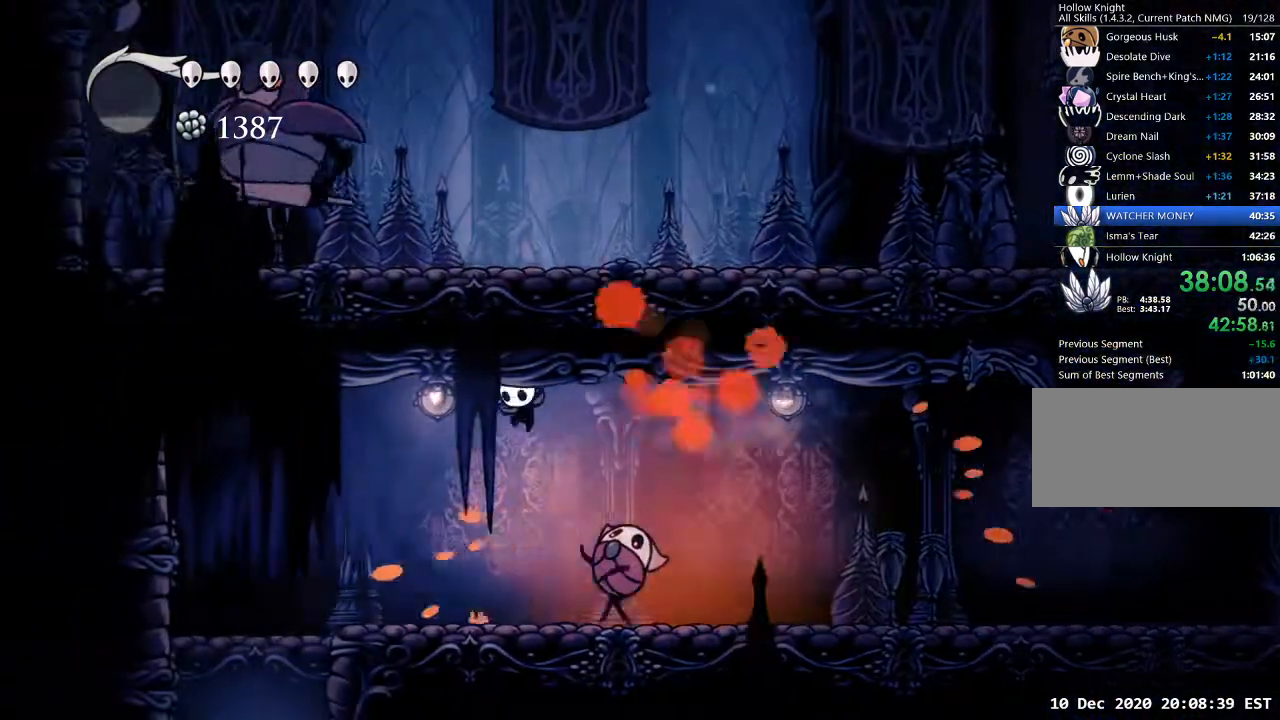
{"keys": ["d"], "events": [[133, "dash", "down"], [233, "dash", "up"], [400, "a", "up"], [400, "d", "down"]]}
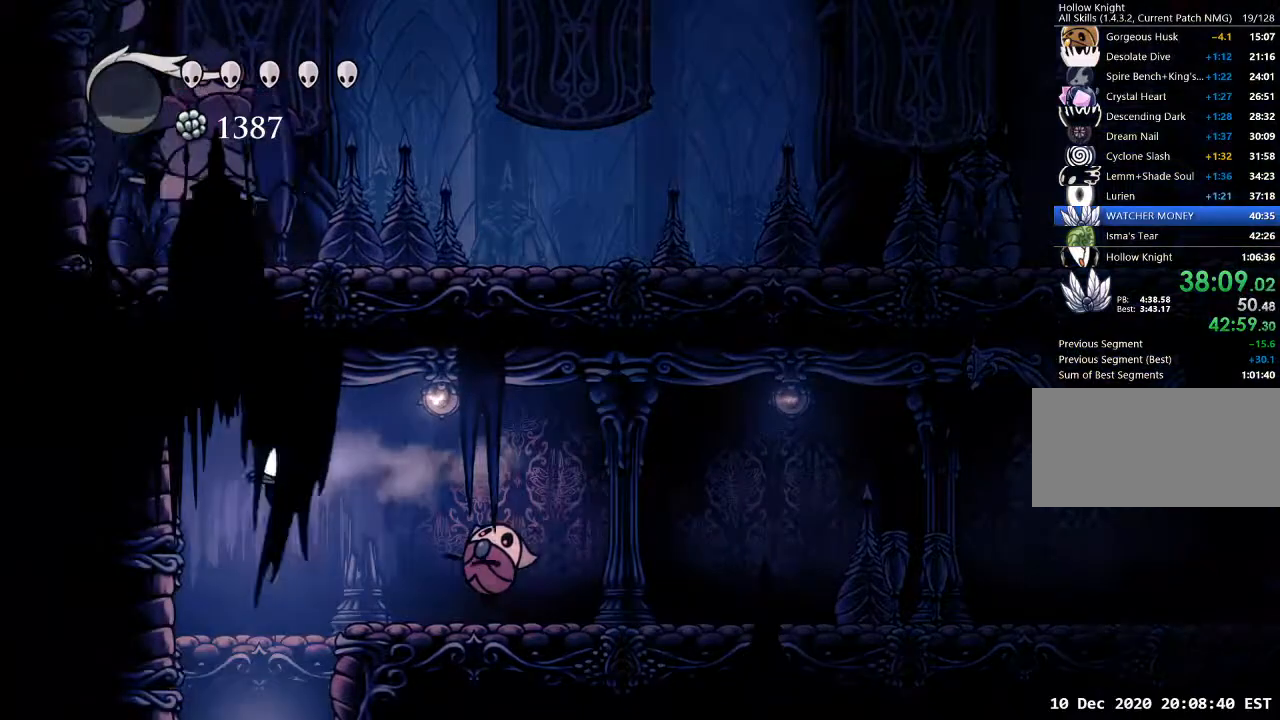
{"keys": ["d"], "events": [[100, "nail", "down"], [200, "a", "down"], [200, "d", "up"], [233, "nail", "up"], [333, "a", "up"], [433, "d", "down"]]}
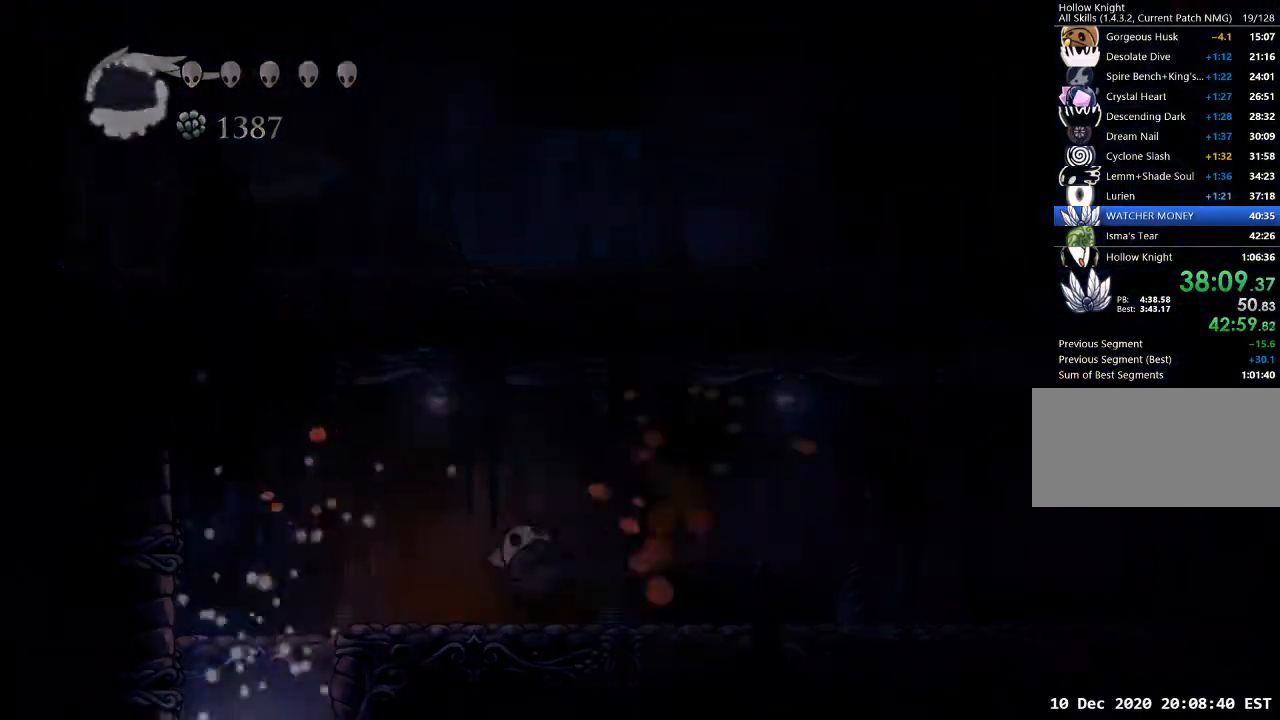
{"keys": ["d"], "events": [[267, "d", "up"], [500, "d", "down"]]}
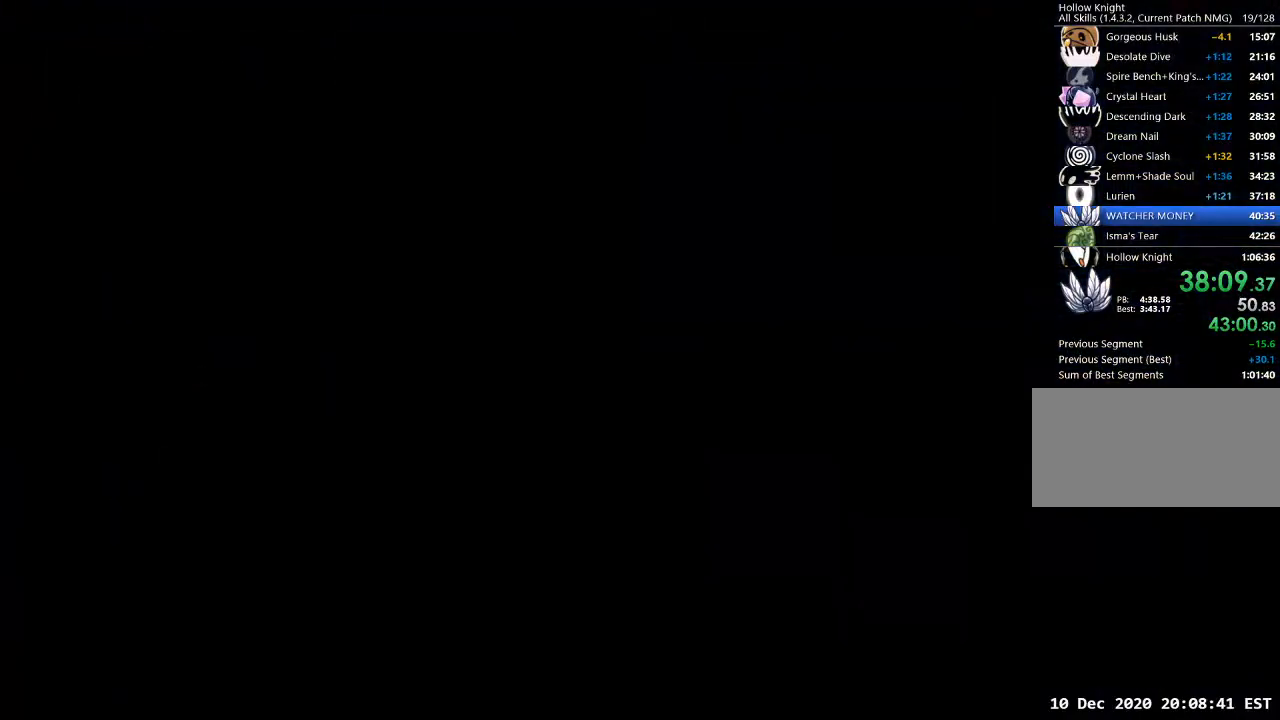
{"keys": ["d"], "events": []}
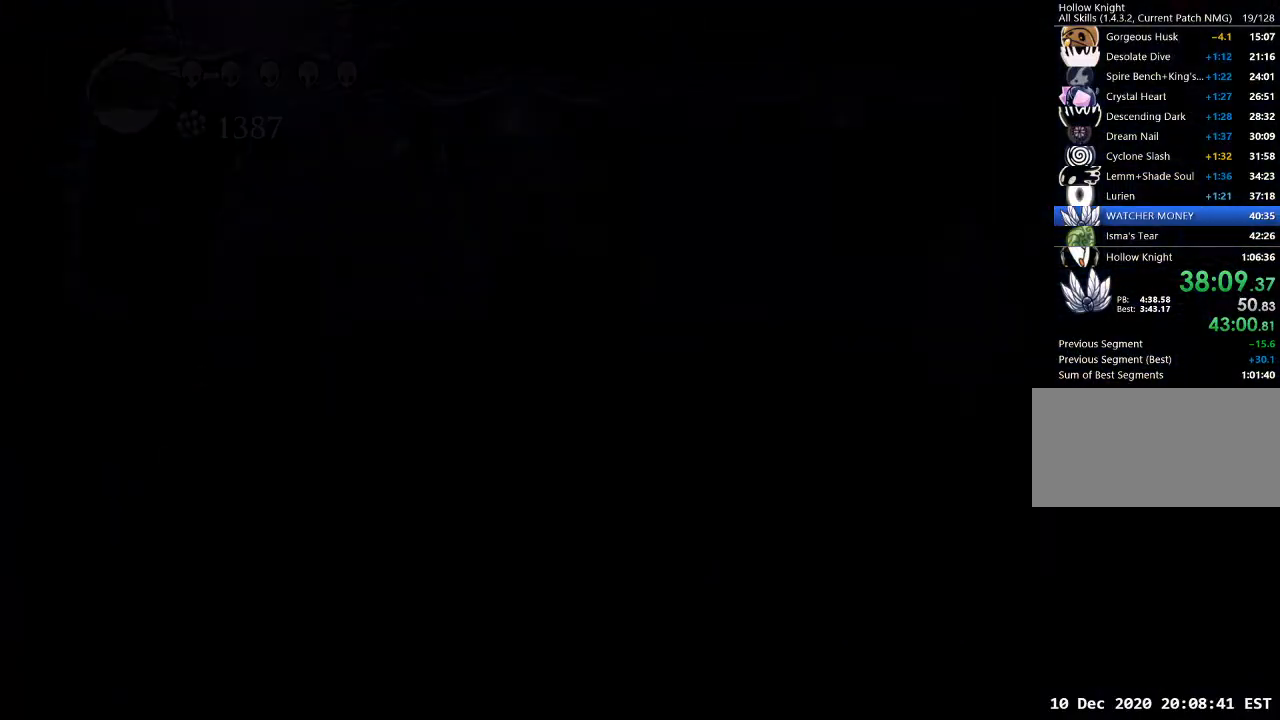
{"keys": ["d"], "events": []}
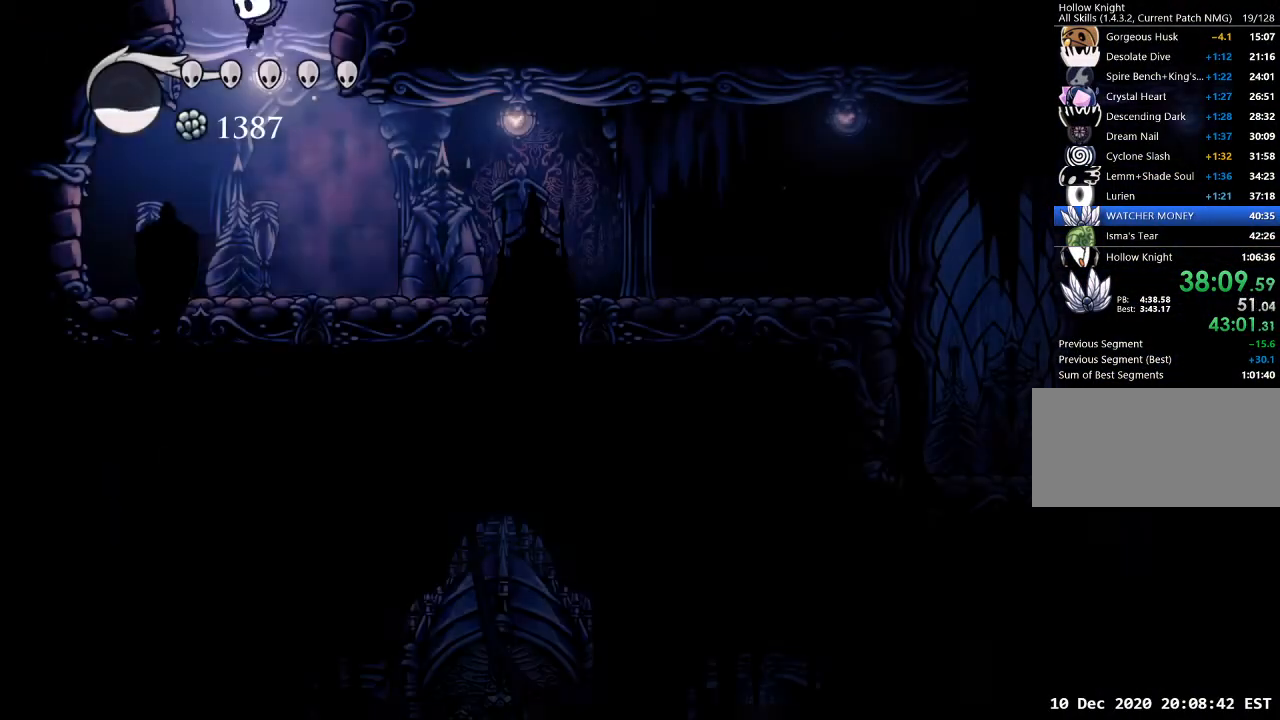
{"keys": ["d"], "events": [[267, "dash", "down"], [400, "dash", "up"]]}
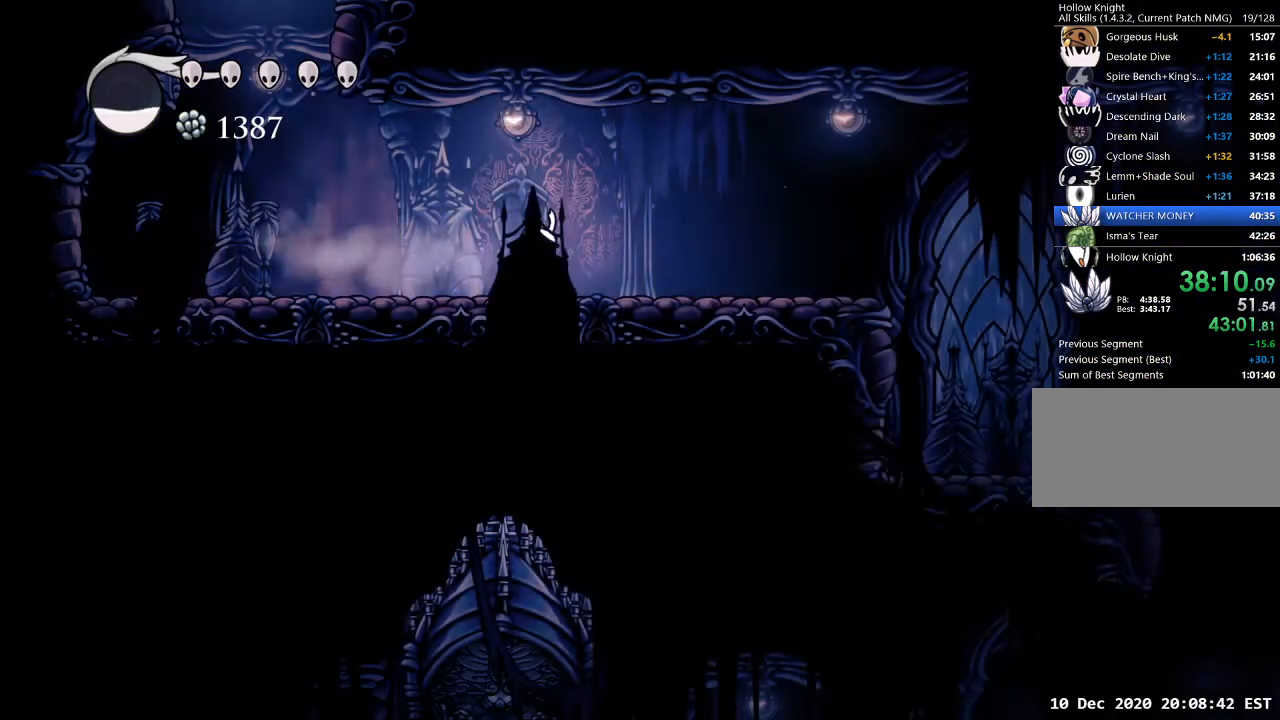
{"keys": ["d"], "events": [[300, "dash", "down"], [467, "dash", "up"]]}
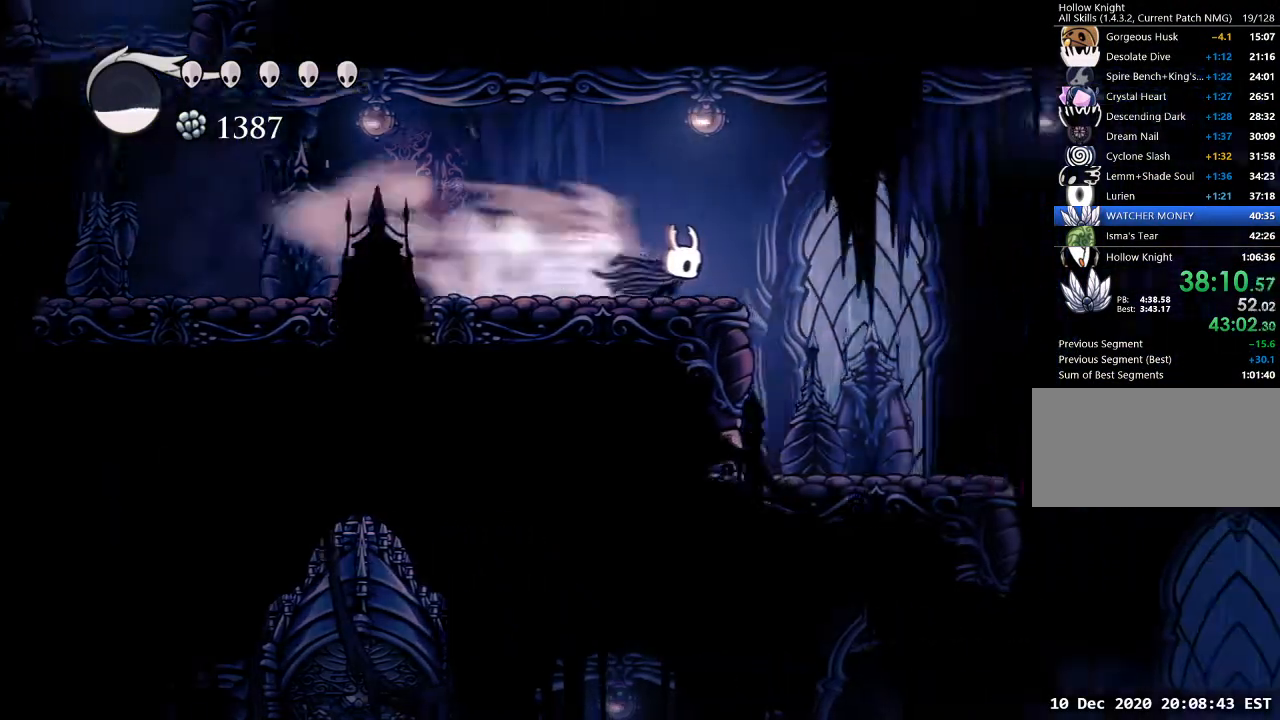
{"keys": ["d"], "events": []}
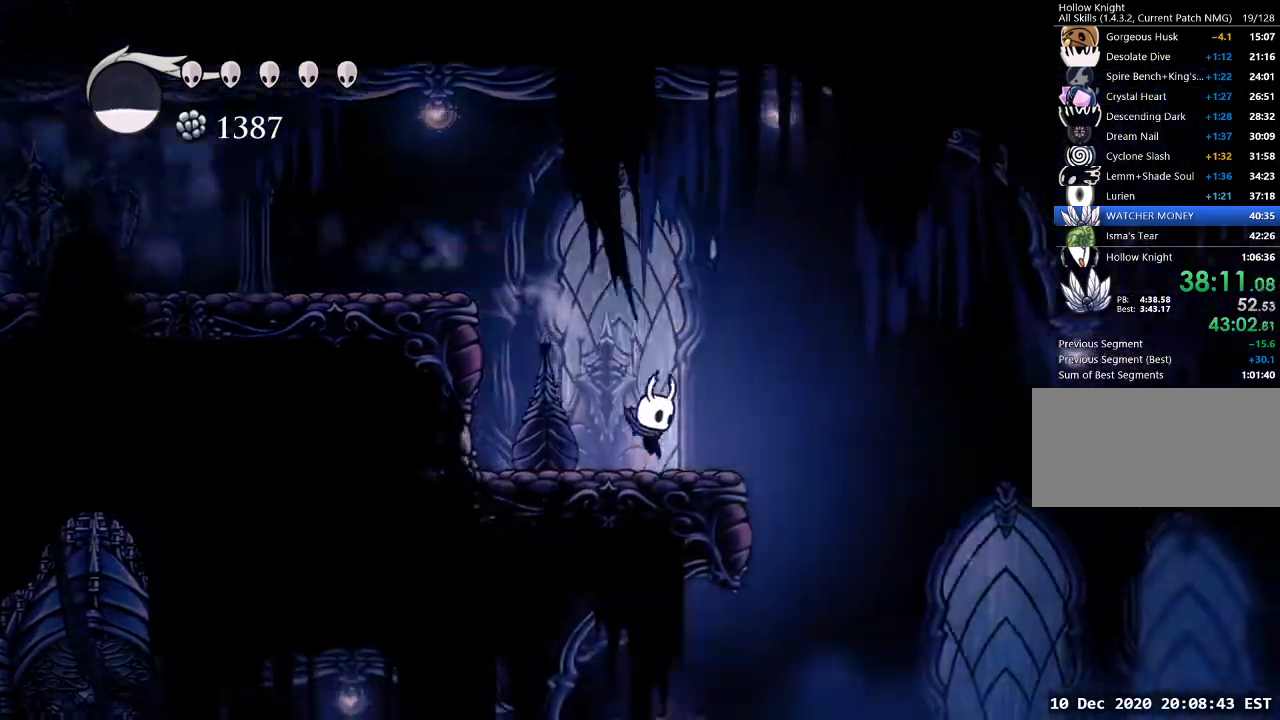
{"keys": ["d"], "events": [[100, "dash", "down"], [300, "dash", "up"]]}
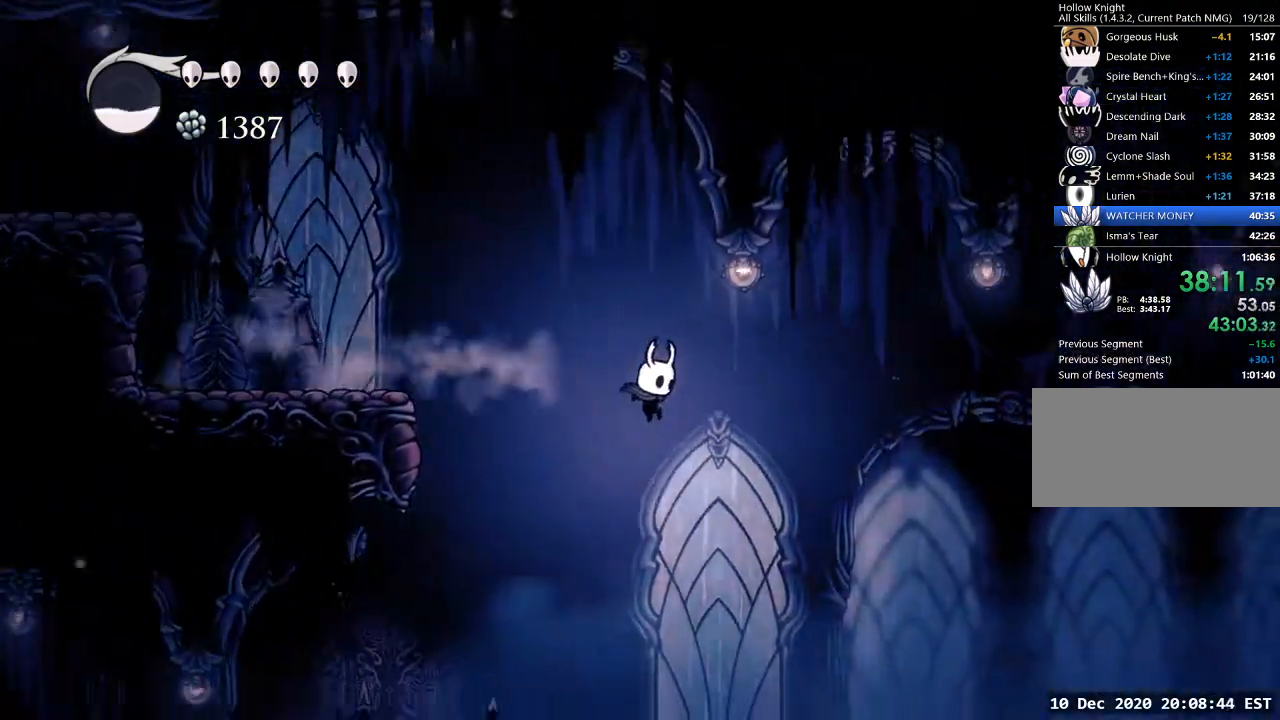
{"keys": ["cast", "s"], "events": [[367, "s", "down"], [400, "cast", "down"], [400, "d", "up"]]}
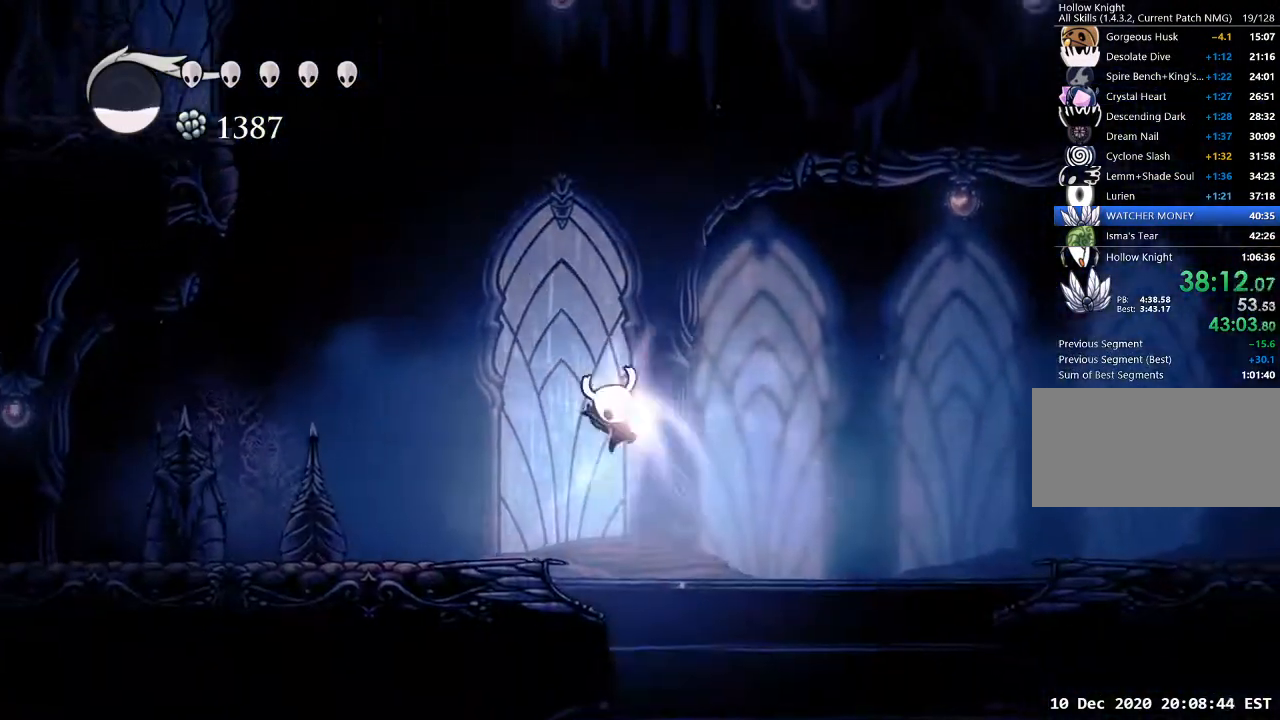
{"keys": [], "events": [[67, "cast", "up"], [67, "s", "up"]]}
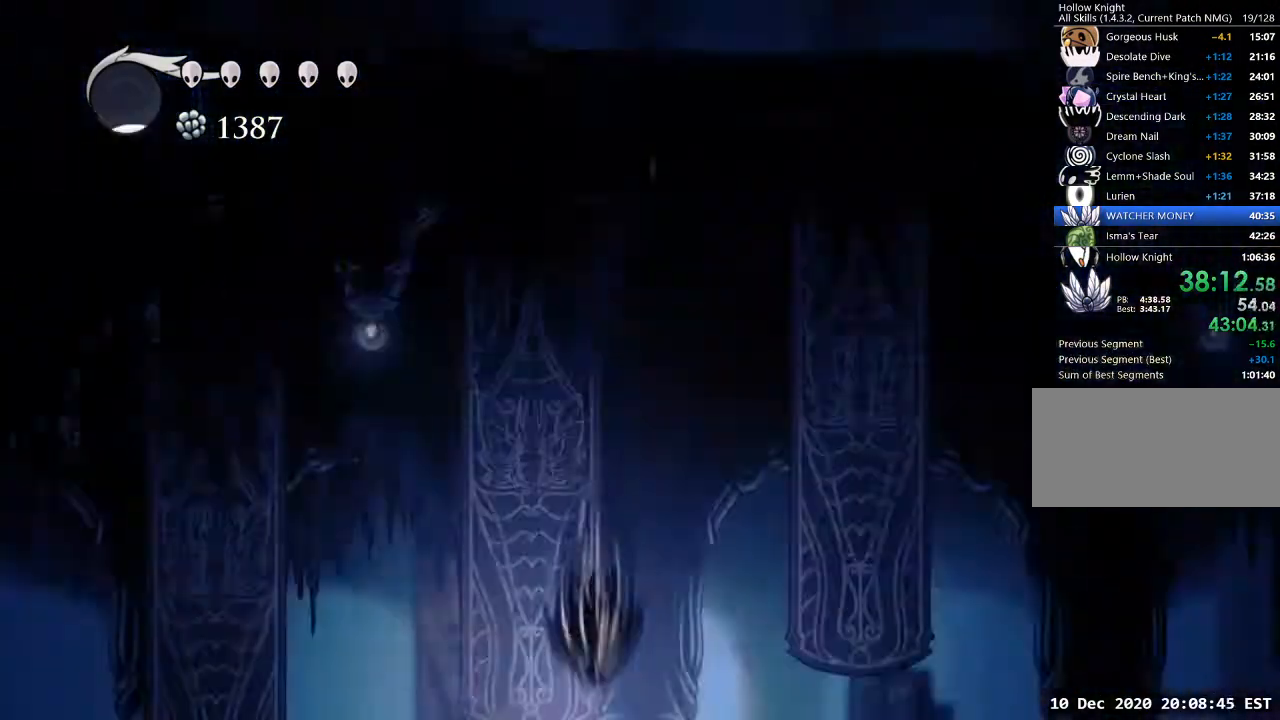
{"keys": [], "events": []}
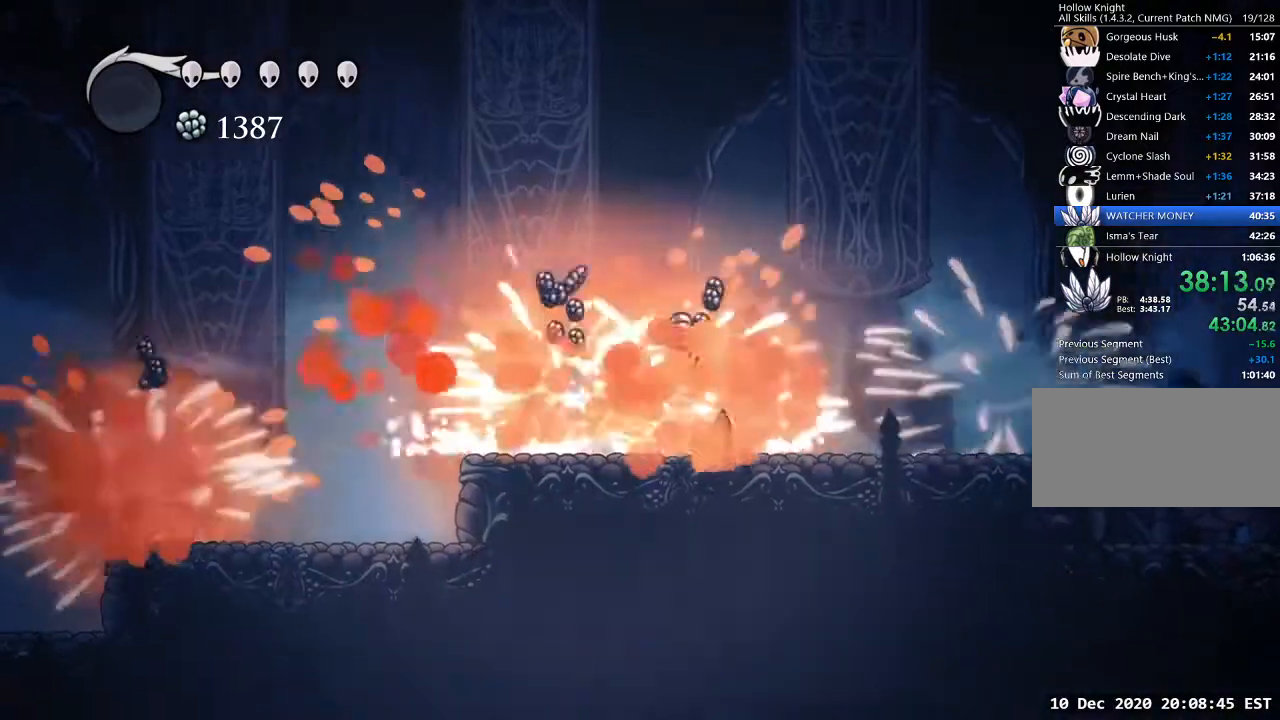
{"keys": ["a"], "events": [[400, "a", "down"]]}
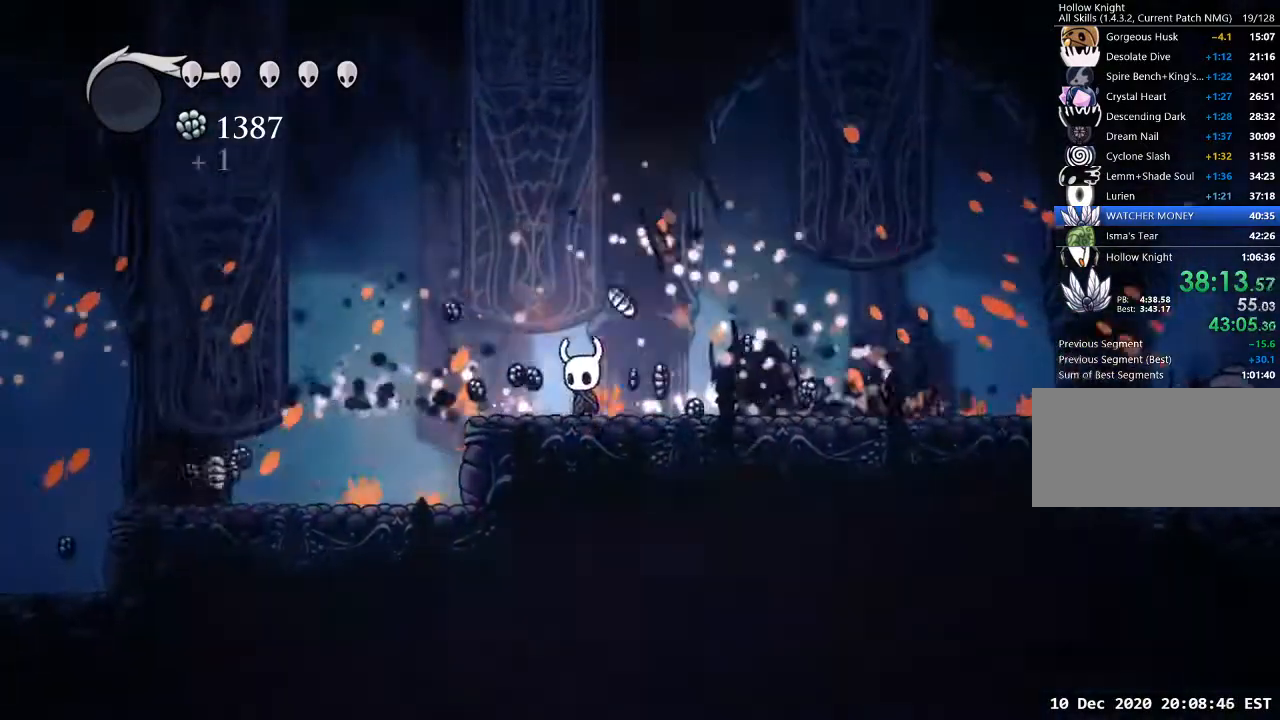
{"keys": ["d"], "events": [[67, "a", "up"], [67, "d", "down"], [200, "dash", "down"], [333, "dash", "up"]]}
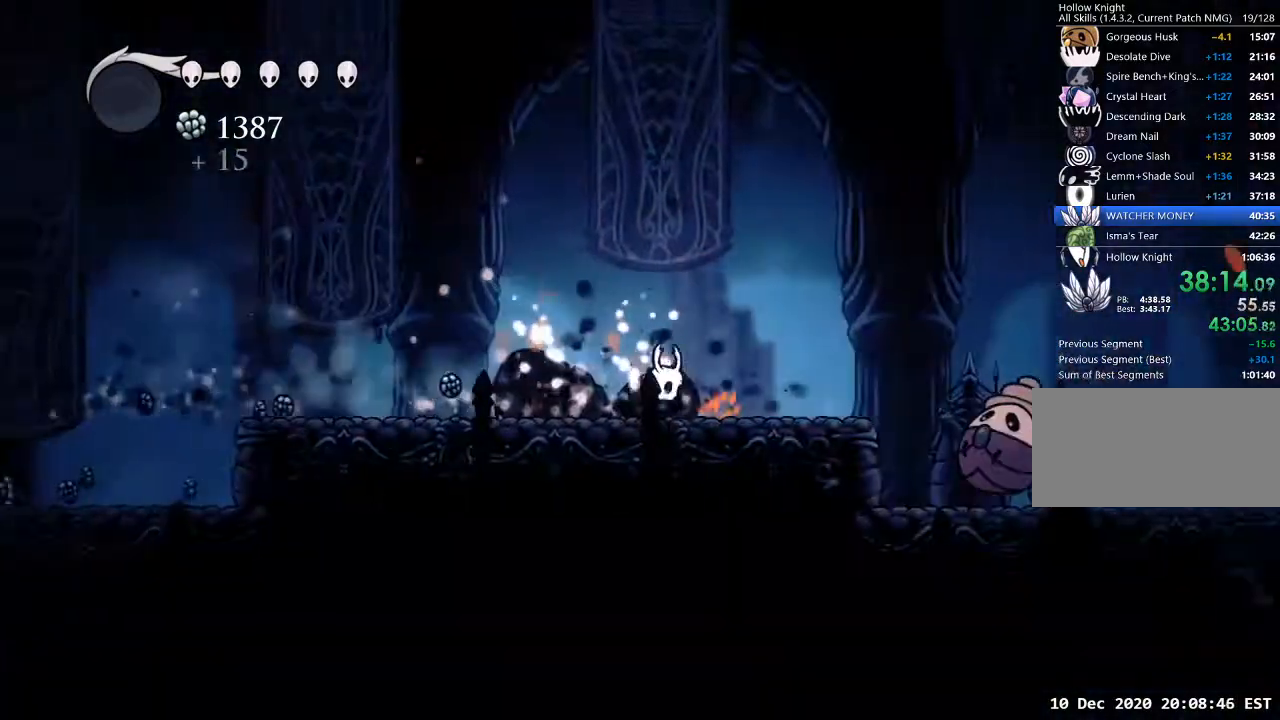
{"keys": ["d", "s"], "events": [[200, "jump", "down"], [300, "dash", "down"], [367, "jump", "up"], [433, "dash", "up"], [433, "s", "down"]]}
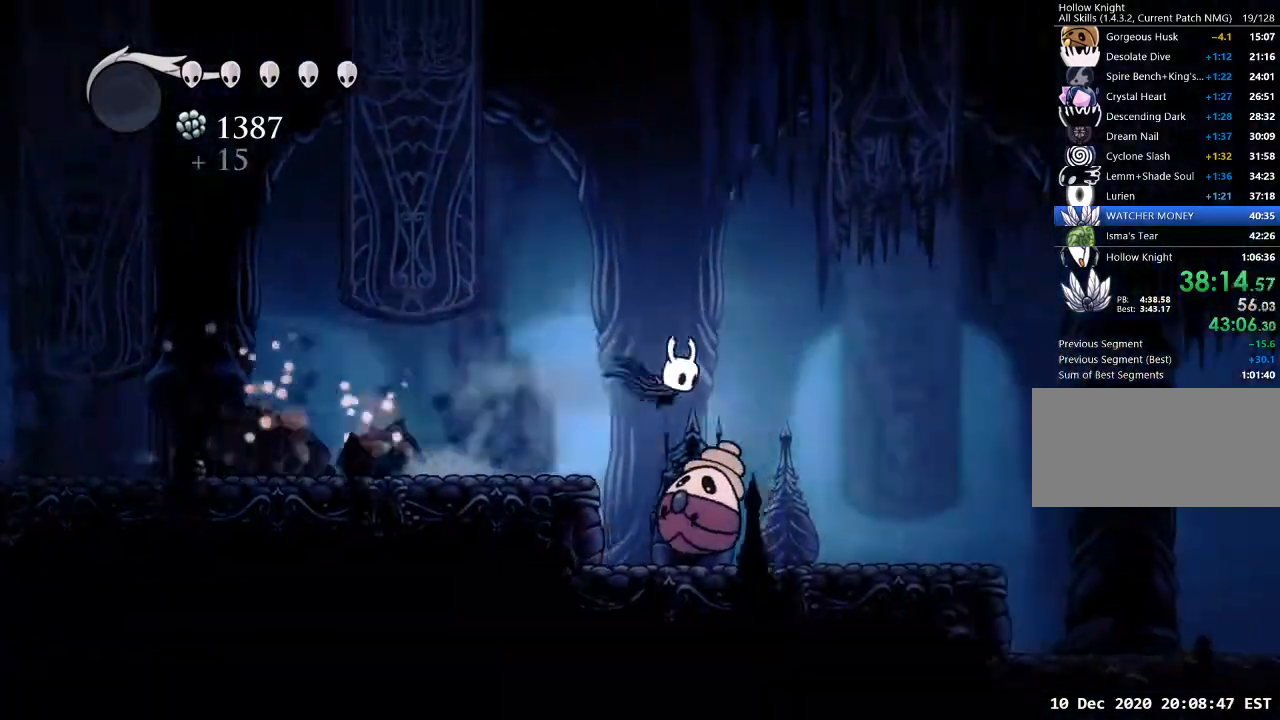
{"keys": ["d"], "events": [[33, "nail", "down"], [233, "nail", "up"], [267, "s", "up"]]}
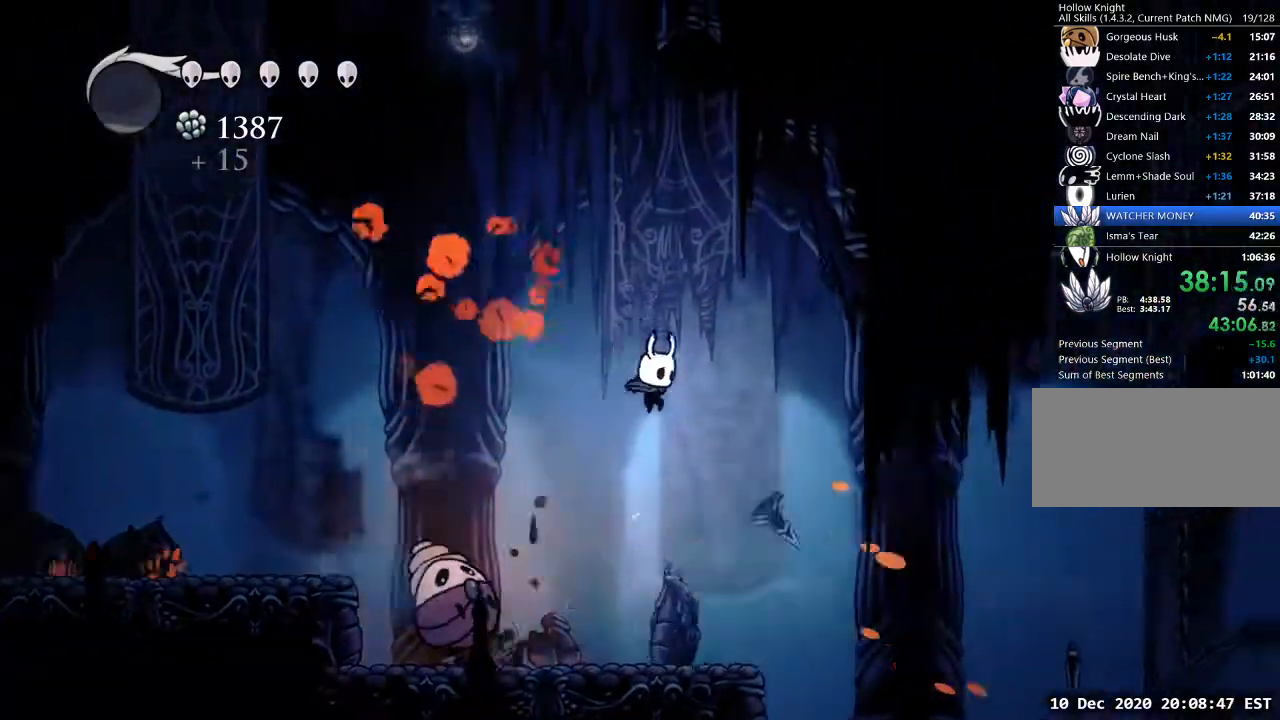
{"keys": ["d"], "events": [[200, "dash", "down"], [300, "dash", "up"]]}
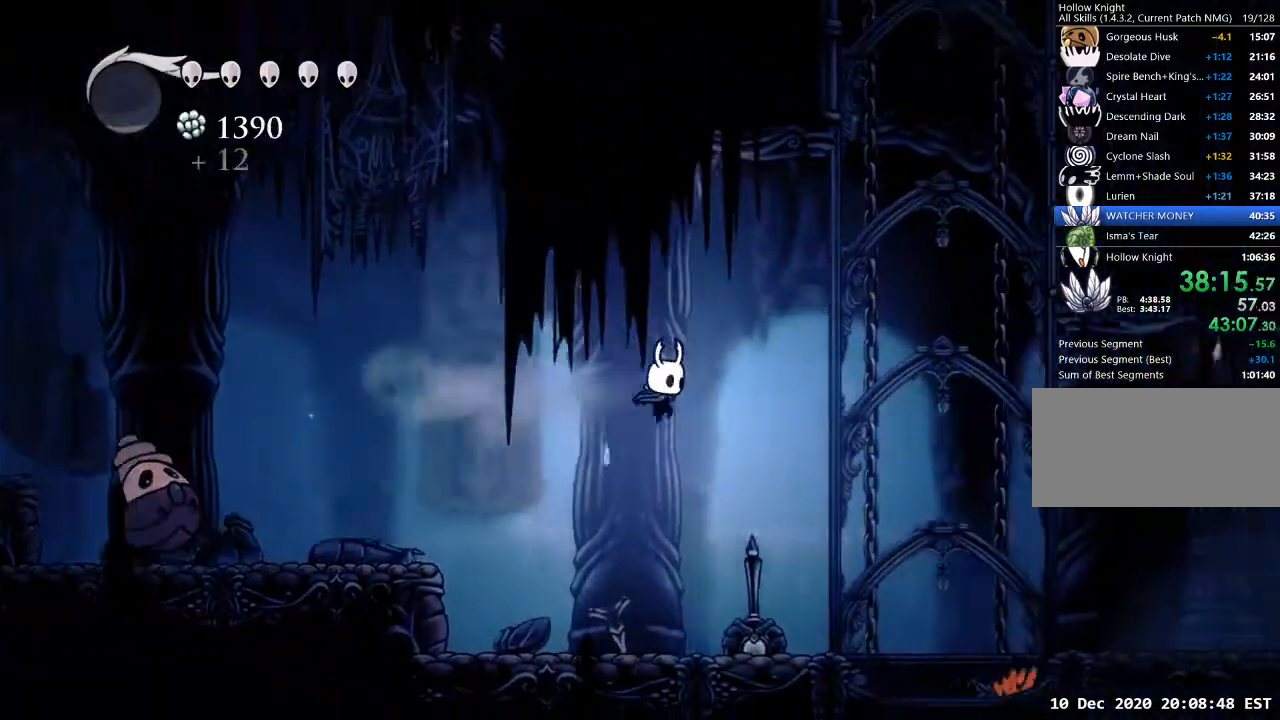
{"keys": ["d", "dash"], "events": [[433, "dash", "down"]]}